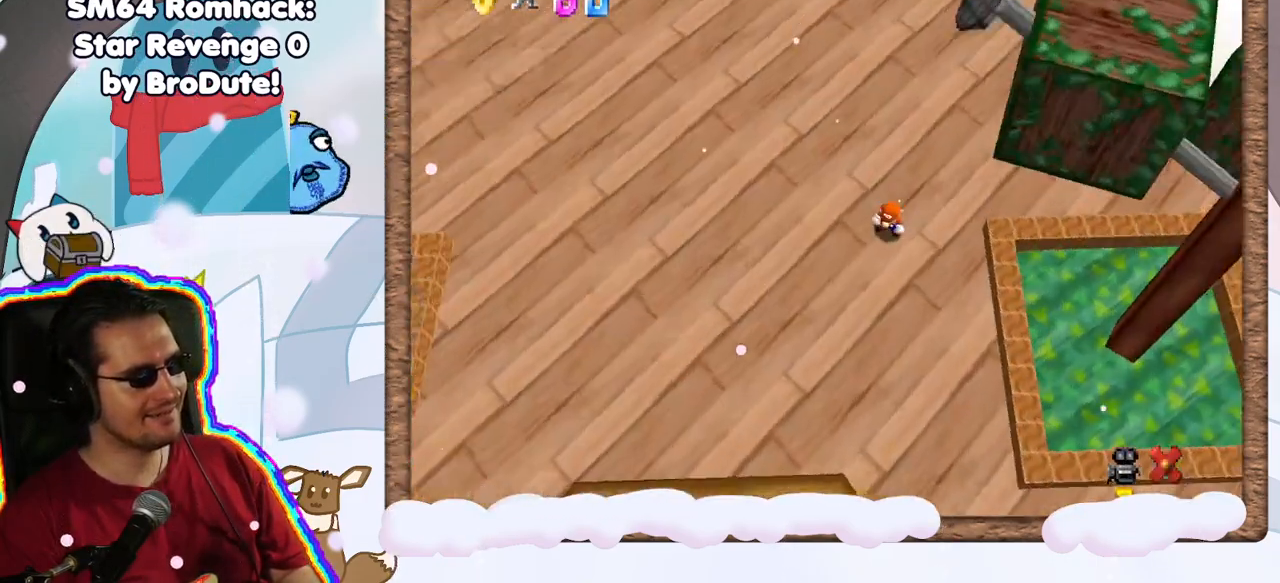
Gameplay with a controller (Nintendo layout); each line is a JSON object with the inputs held at the frame after it (dt_ms = milliseconds from this image to that frame). "events" lists button and stick changes between this image and that frame as [ms after this image, input, new state], when the widget could be followed in between. Not read: L3 R3.
{"dt_ms": 500, "buttons": [], "left_stick": "center", "events": [[217, "C_RIGHT", "down"], [333, "C_RIGHT", "up"]]}
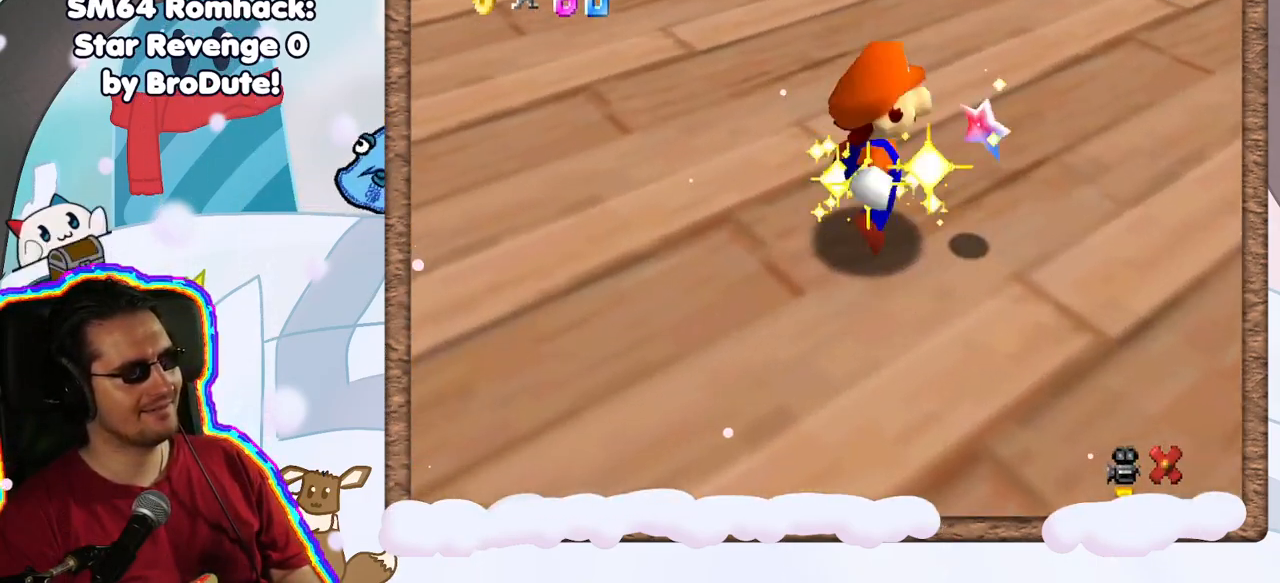
{"dt_ms": 500, "buttons": [], "left_stick": "center", "events": [[250, "A", "down"], [417, "A", "up"]]}
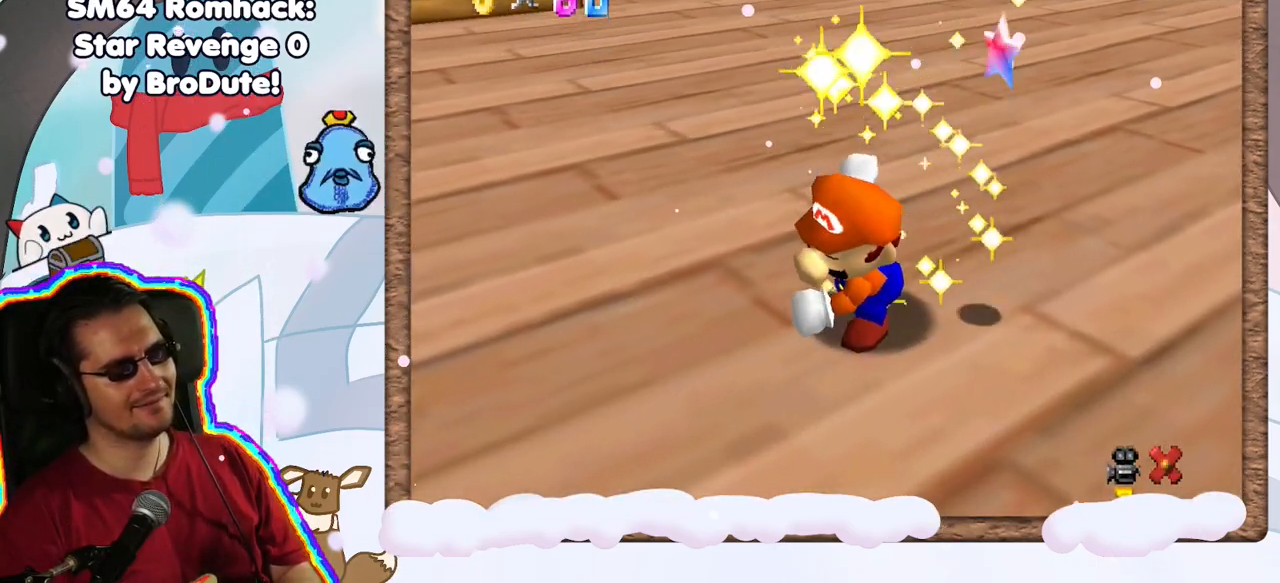
{"dt_ms": 500, "buttons": [], "left_stick": "center", "events": [[50, "A", "down"], [150, "A", "up"], [183, "DPAD_UP", "down"], [250, "DPAD_UP", "up"], [333, "DPAD_DOWN", "down"], [417, "DPAD_DOWN", "up"]]}
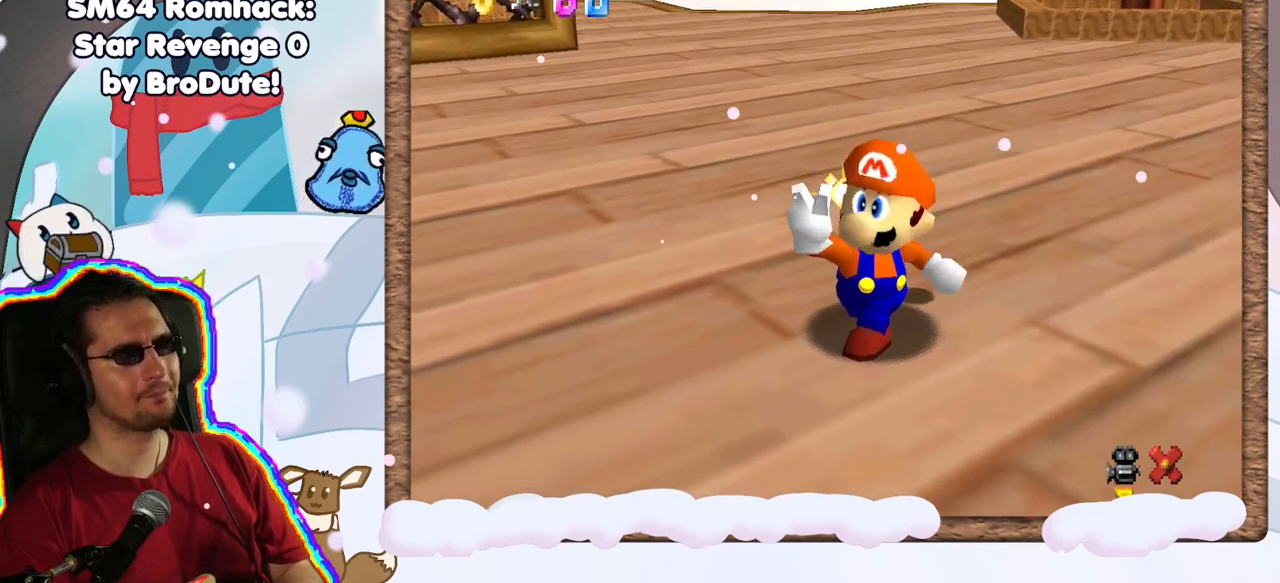
{"dt_ms": 500, "buttons": [], "left_stick": "center", "events": [[333, "A", "down"], [500, "A", "up"]]}
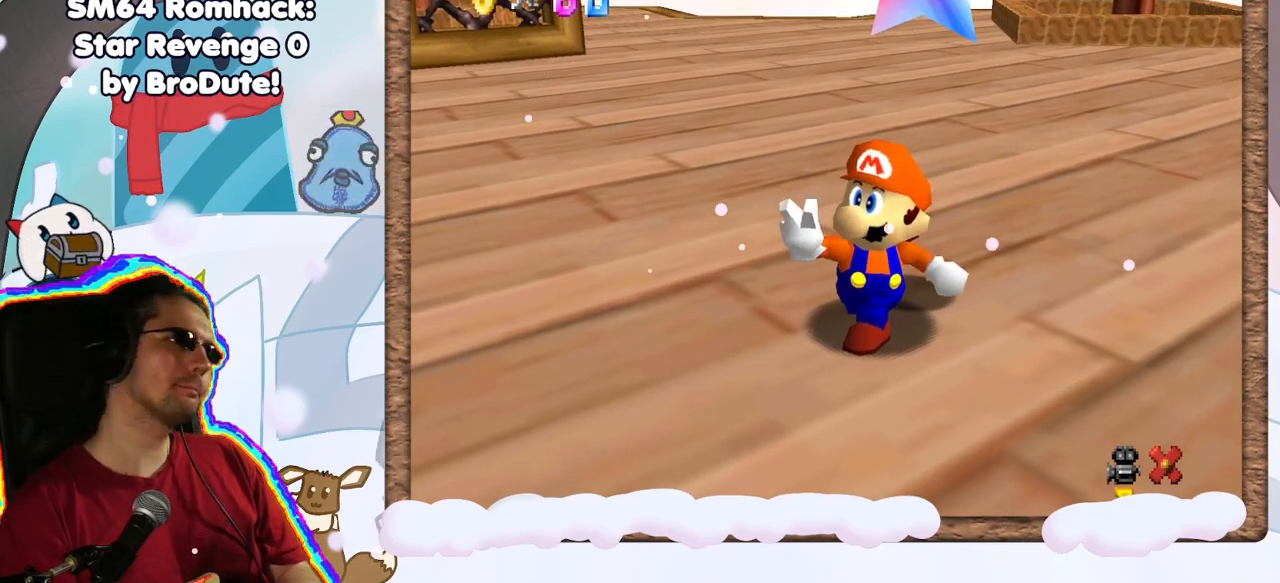
{"dt_ms": 500, "buttons": [], "left_stick": "center", "events": []}
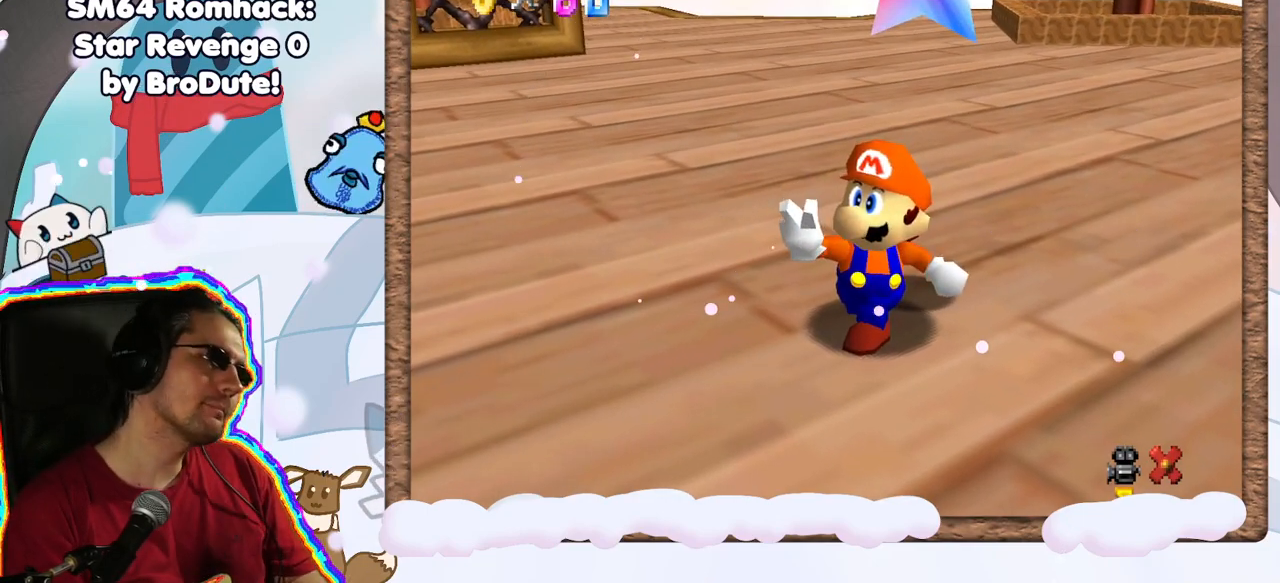
{"dt_ms": 500, "buttons": [], "left_stick": "center", "events": []}
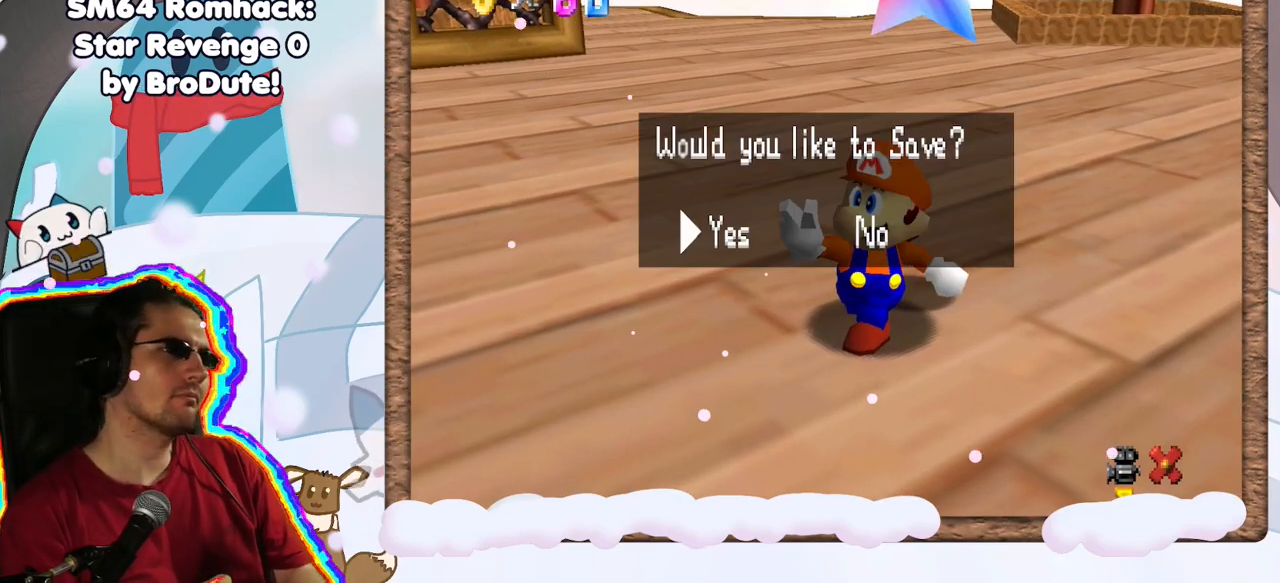
{"dt_ms": 500, "buttons": [], "left_stick": "center", "events": [[150, "A", "down"], [283, "A", "up"]]}
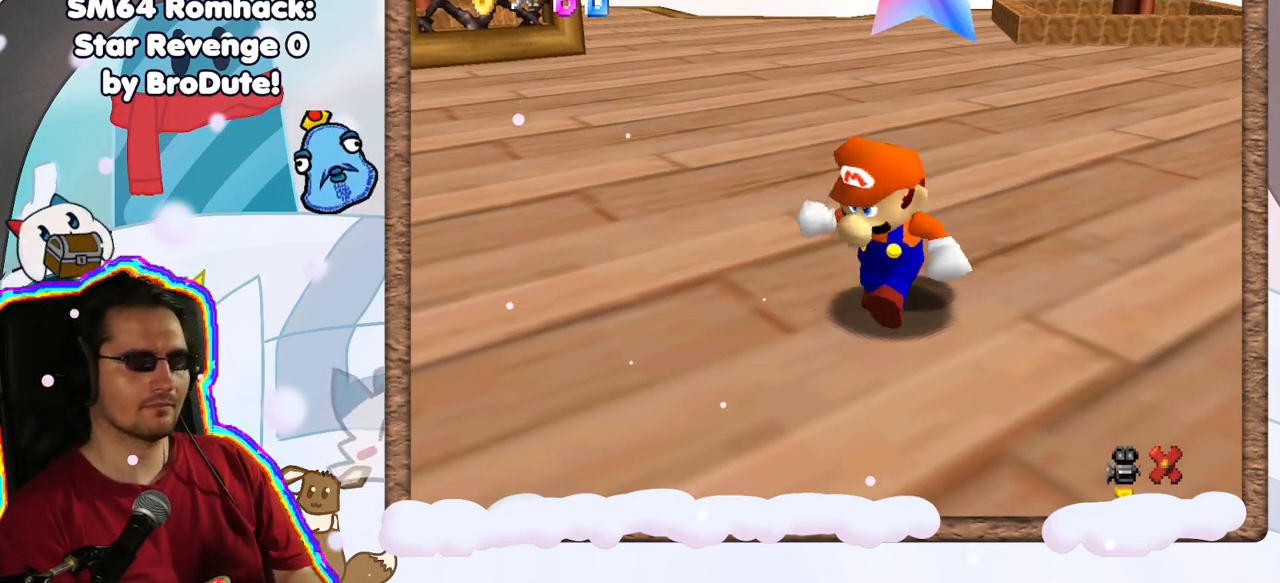
{"dt_ms": 500, "buttons": ["C_RIGHT"], "left_stick": "center", "events": [[467, "C_RIGHT", "down"]]}
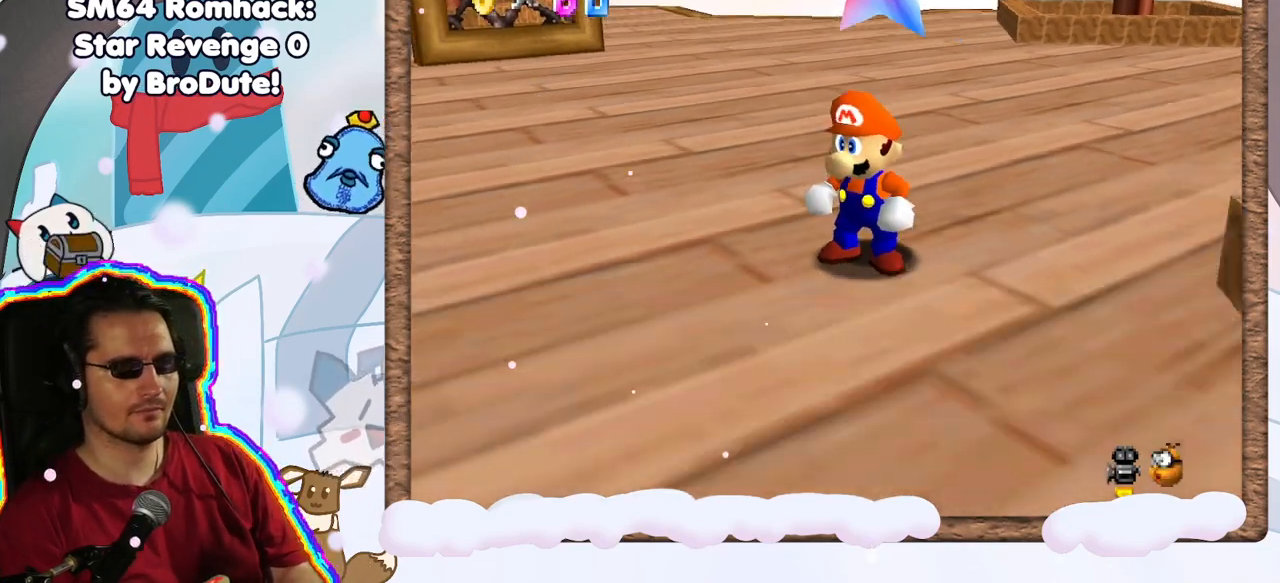
{"dt_ms": 500, "buttons": [], "left_stick": "up", "events": [[100, "C_RIGHT", "up"], [300, "C_RIGHT", "down"], [417, "C_RIGHT", "up"], [433, "left_stick", "up"]]}
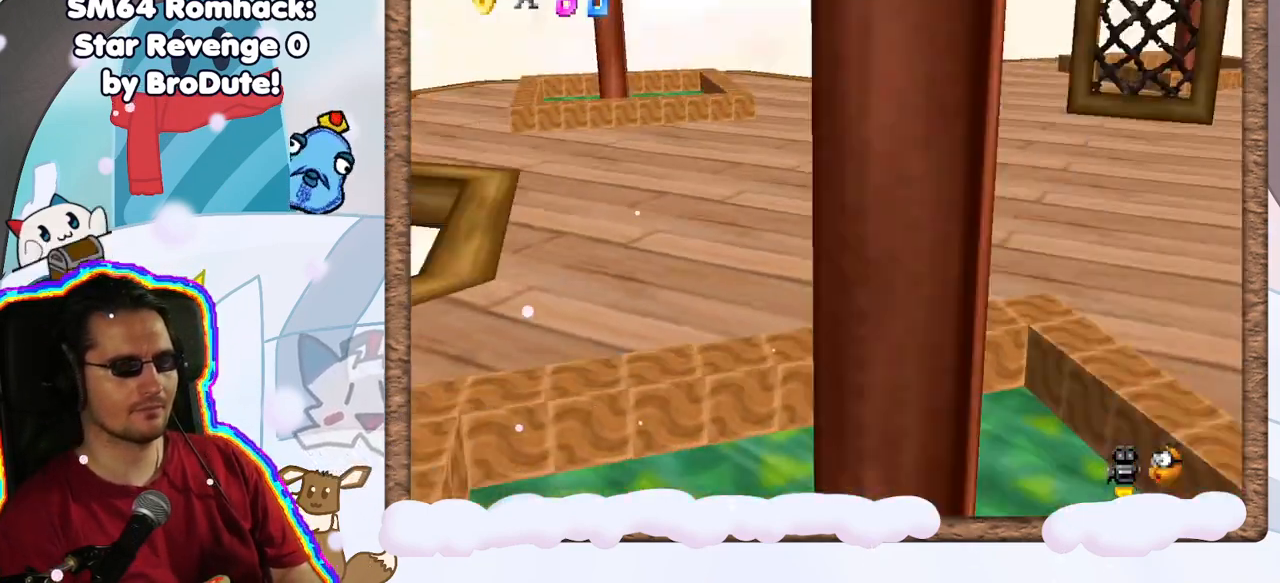
{"dt_ms": 500, "buttons": [], "left_stick": "up-right", "events": [[183, "left_stick", "up-right"], [367, "C_RIGHT", "down"], [467, "C_RIGHT", "up"]]}
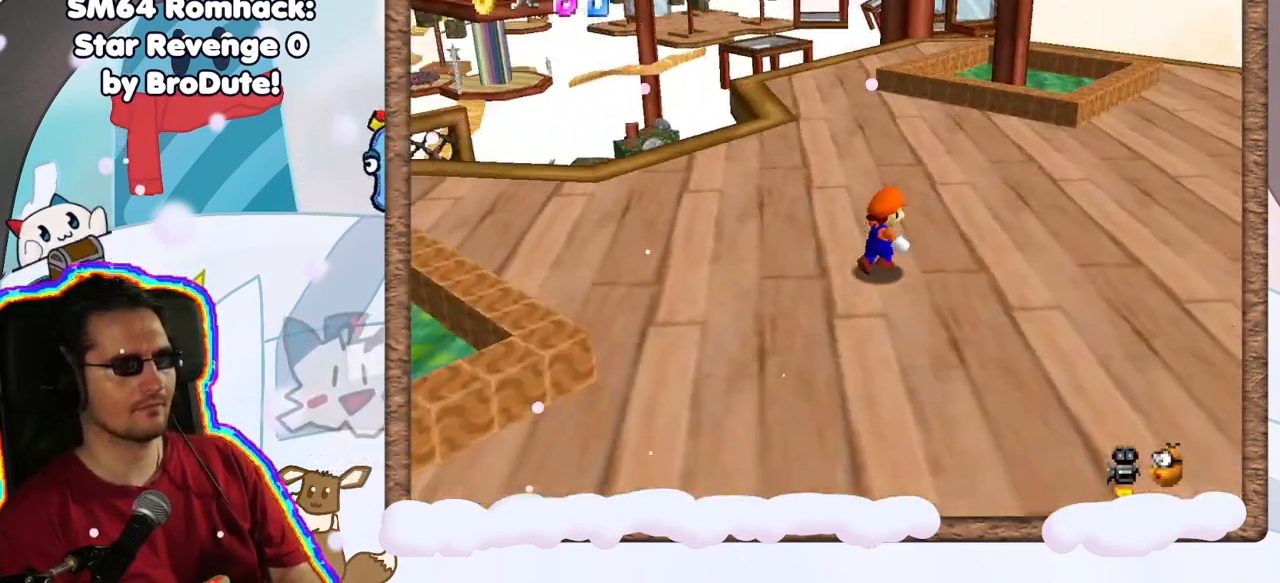
{"dt_ms": 500, "buttons": [], "left_stick": "up", "events": [[467, "left_stick", "up"]]}
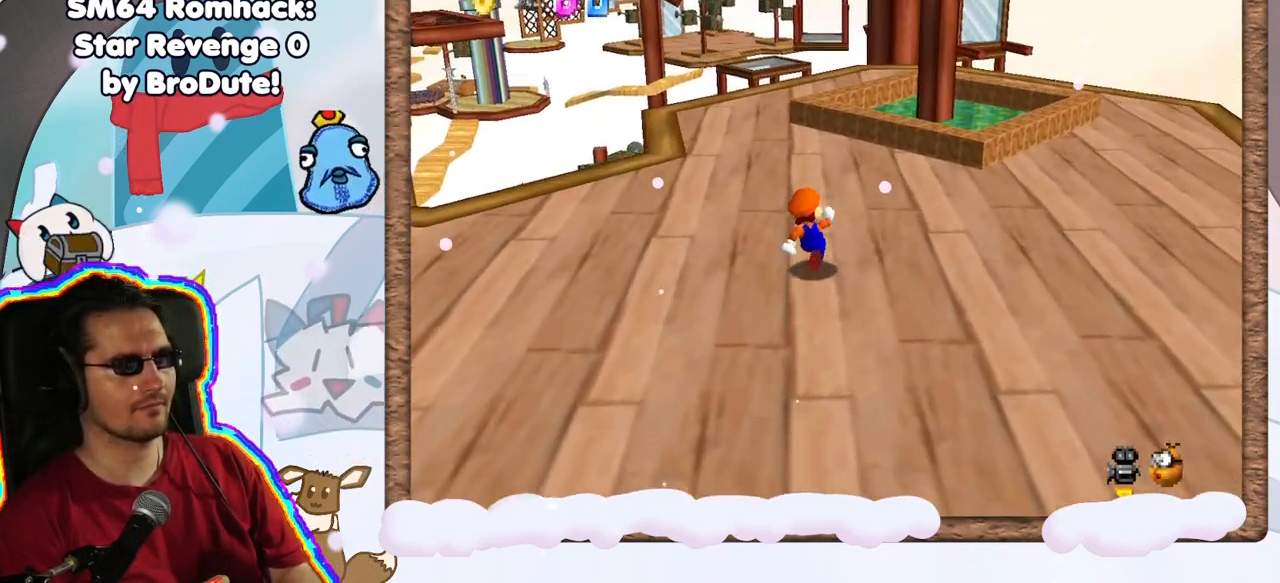
{"dt_ms": 500, "buttons": [], "left_stick": "up-right", "events": [[217, "C_RIGHT", "down"], [317, "C_RIGHT", "up"], [350, "left_stick", "up-right"]]}
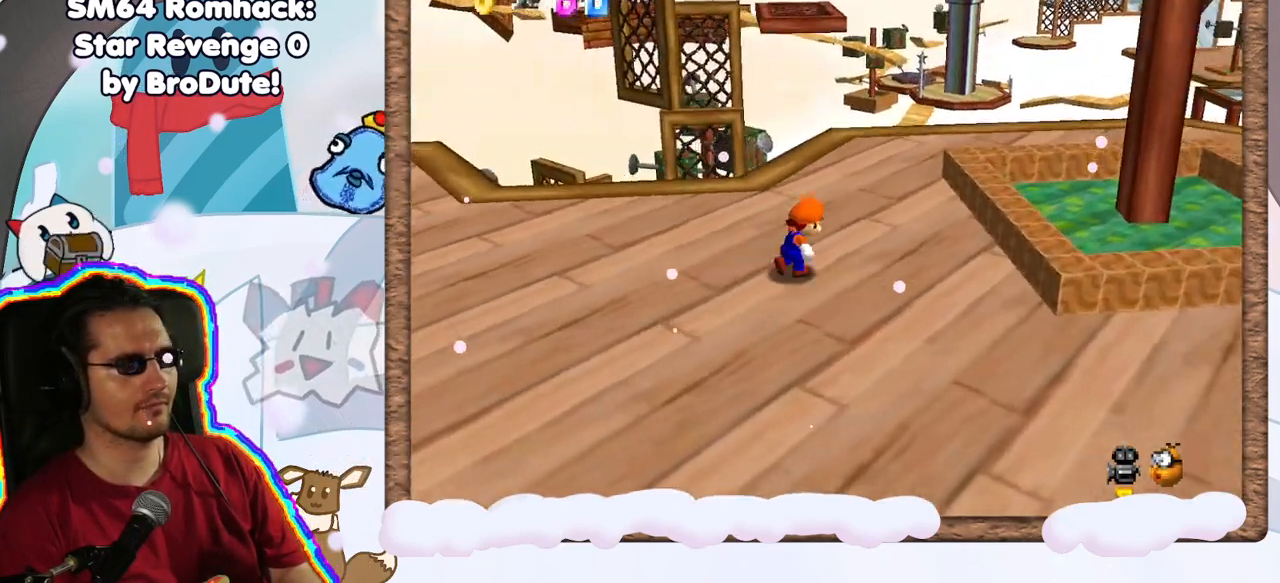
{"dt_ms": 1000, "buttons": [], "left_stick": "right", "events": [[217, "DPAD_RIGHT", "down"], [283, "left_stick", "up"], [300, "DPAD_RIGHT", "up"], [517, "left_stick", "center"], [683, "C_RIGHT", "down"], [817, "C_RIGHT", "up"], [833, "left_stick", "right"]]}
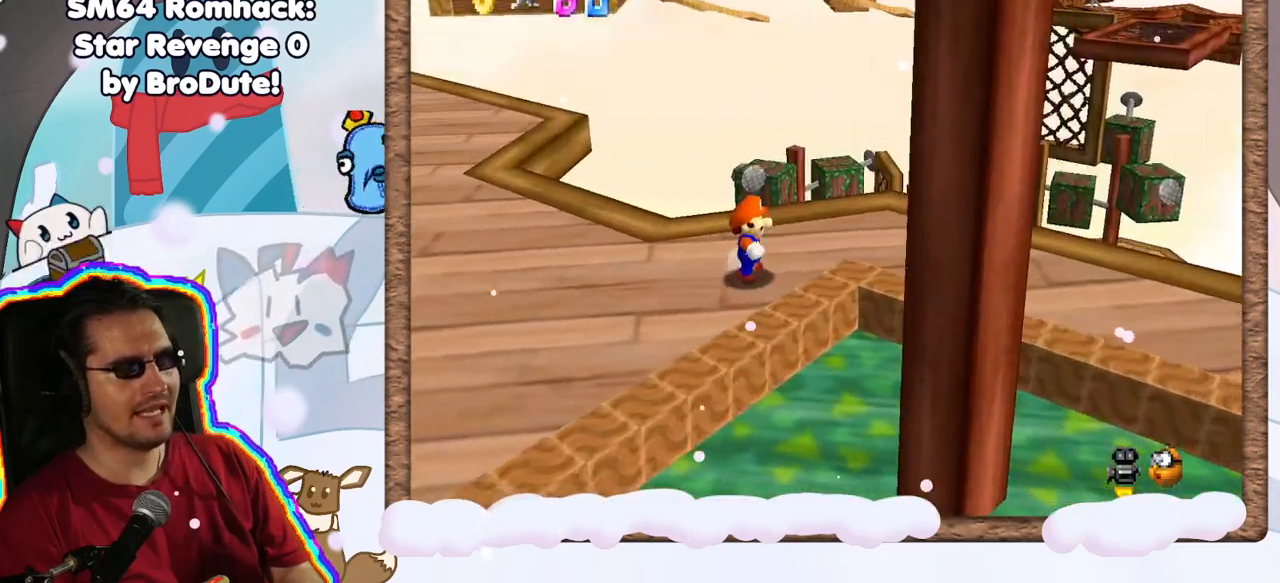
{"dt_ms": 500, "buttons": [], "left_stick": "center", "events": [[250, "C_RIGHT", "down"], [350, "left_stick", "center"], [367, "C_RIGHT", "up"]]}
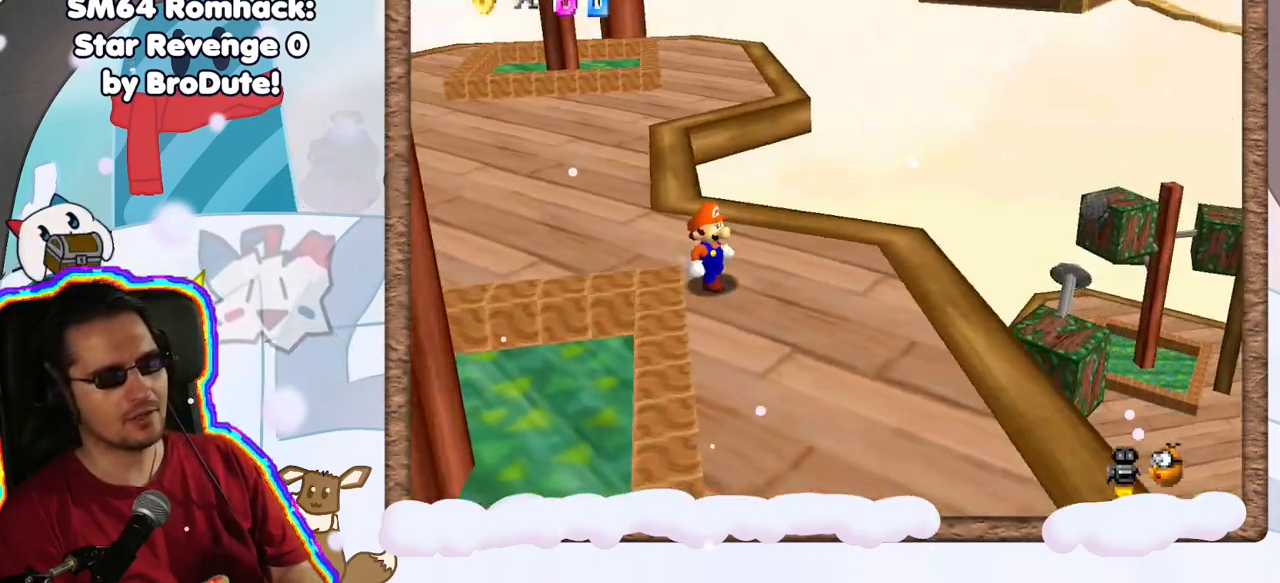
{"dt_ms": 500, "buttons": ["C_LEFT"], "left_stick": "left", "events": [[167, "C_LEFT", "down"], [300, "C_LEFT", "up"], [400, "left_stick", "left"], [433, "C_LEFT", "down"]]}
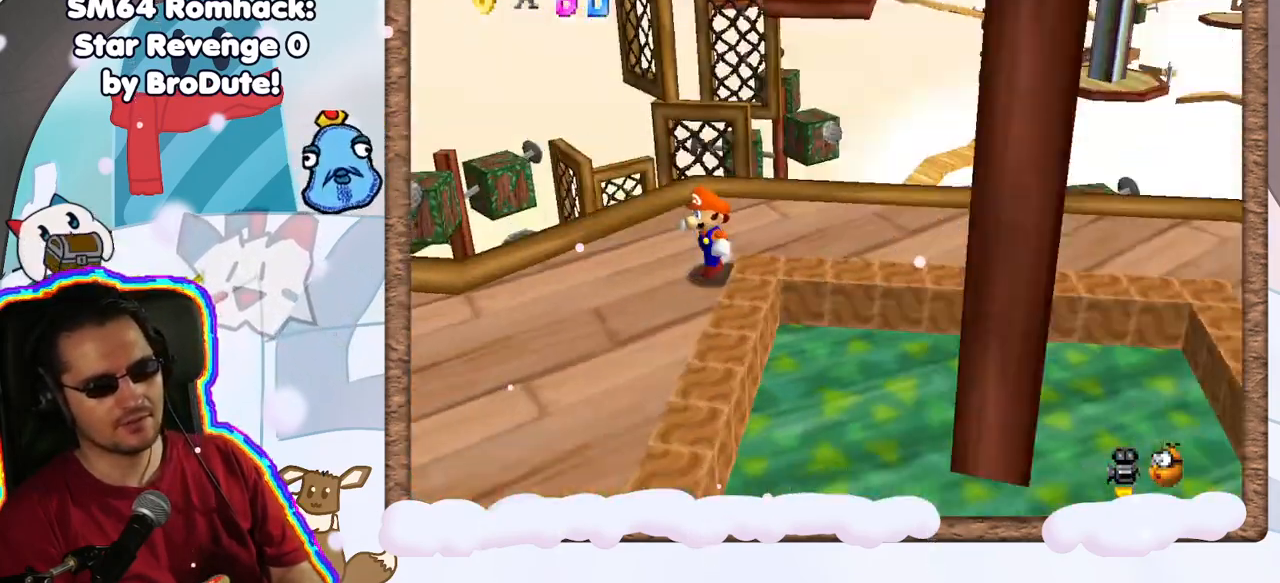
{"dt_ms": 500, "buttons": [], "left_stick": "down-left", "events": [[50, "C_LEFT", "up"], [67, "left_stick", "down-left"]]}
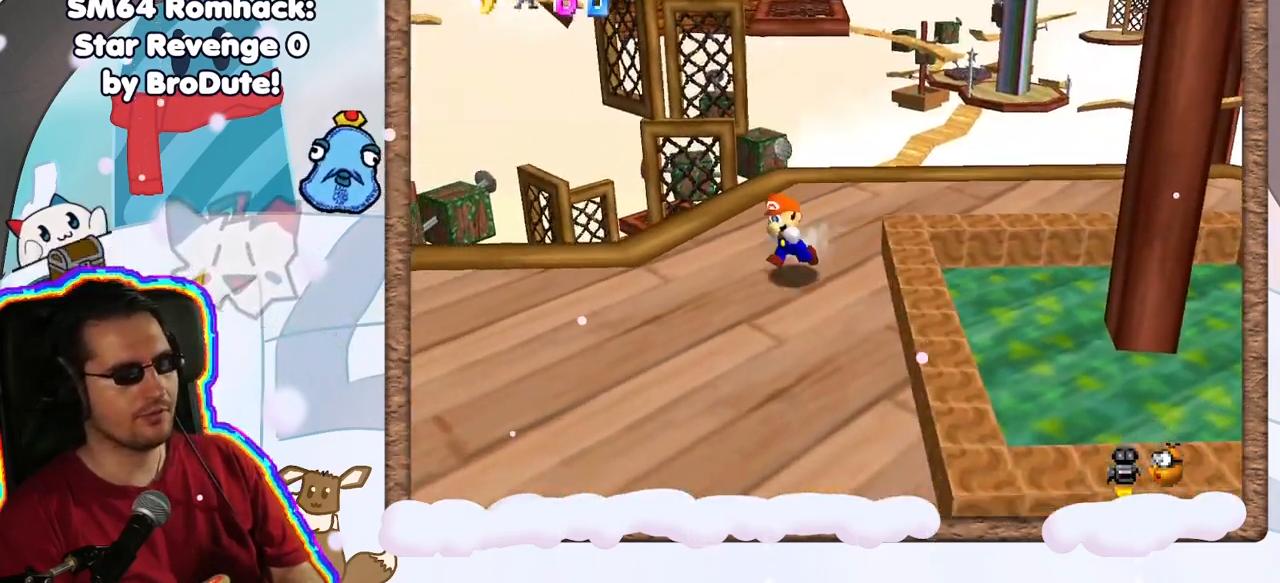
{"dt_ms": 500, "buttons": [], "left_stick": "down-left", "events": []}
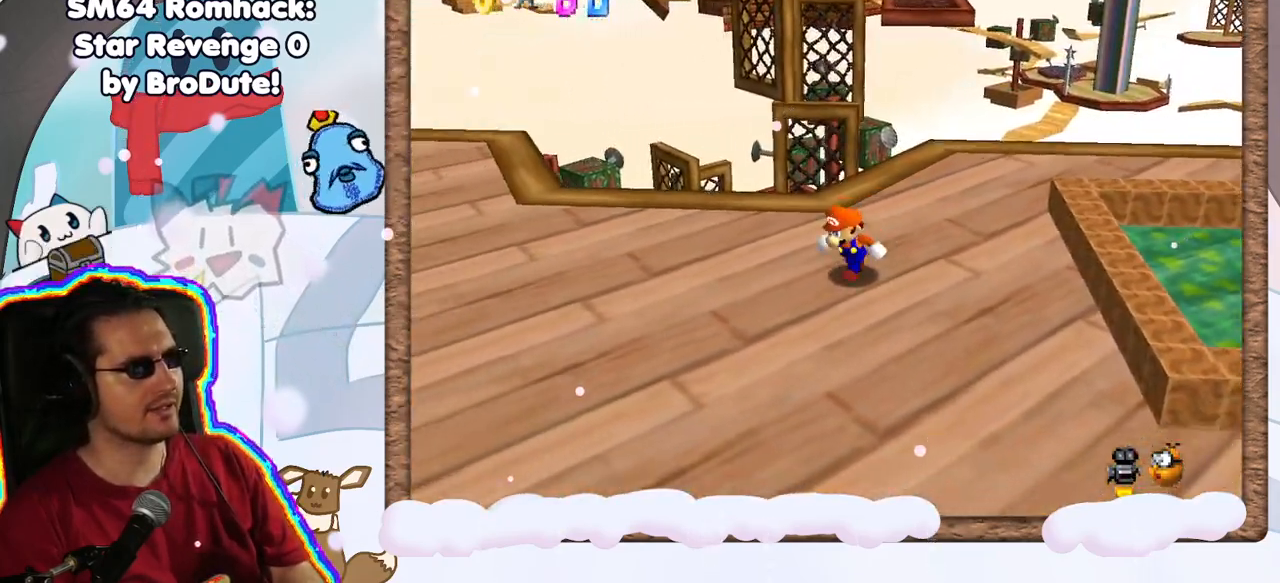
{"dt_ms": 500, "buttons": [], "left_stick": "left", "events": [[467, "left_stick", "left"]]}
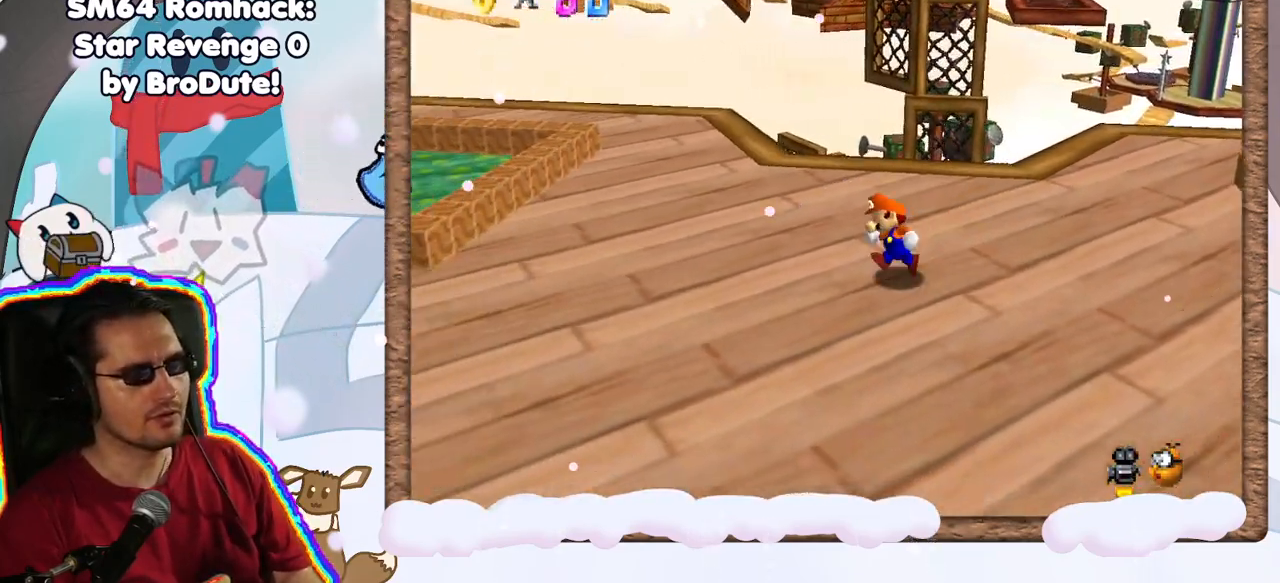
{"dt_ms": 500, "buttons": [], "left_stick": "up-left", "events": [[467, "left_stick", "up-left"]]}
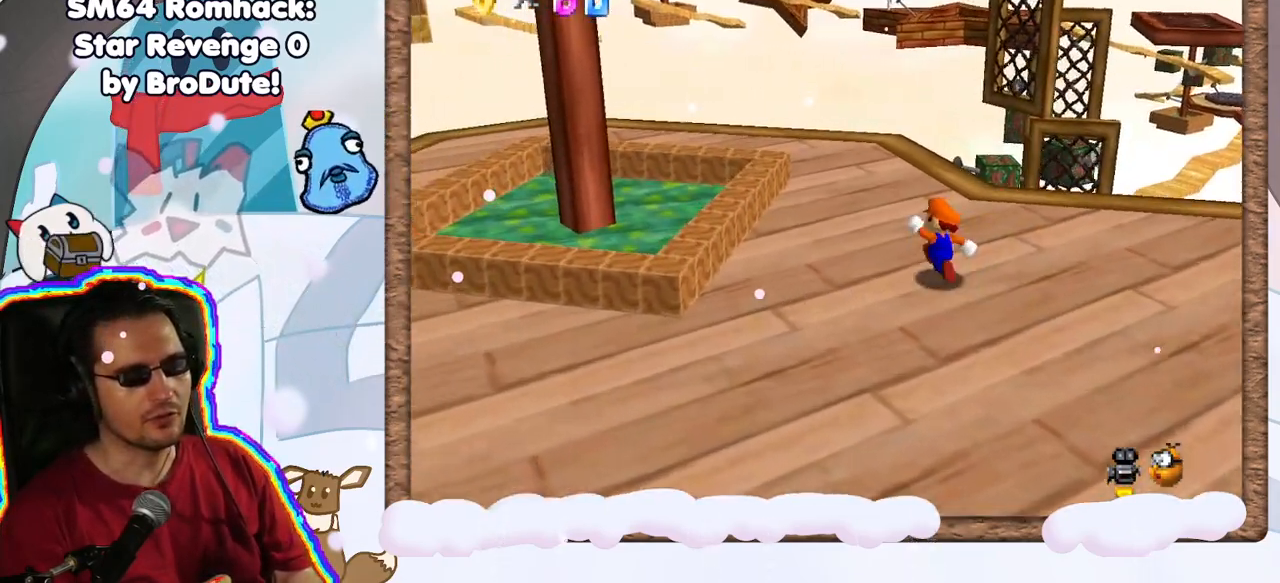
{"dt_ms": 500, "buttons": [], "left_stick": "up", "events": [[100, "DPAD_UP", "down"], [167, "left_stick", "up"], [200, "DPAD_UP", "up"]]}
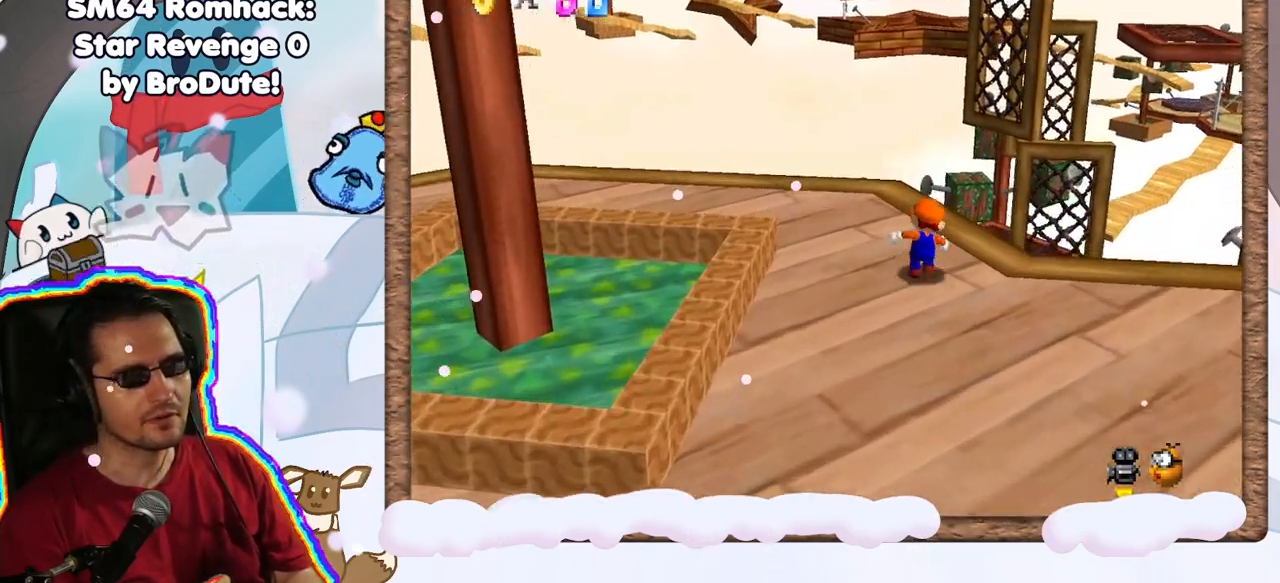
{"dt_ms": 500, "buttons": ["A", "Z"], "left_stick": "up", "events": [[117, "Z", "down"], [233, "A", "down"]]}
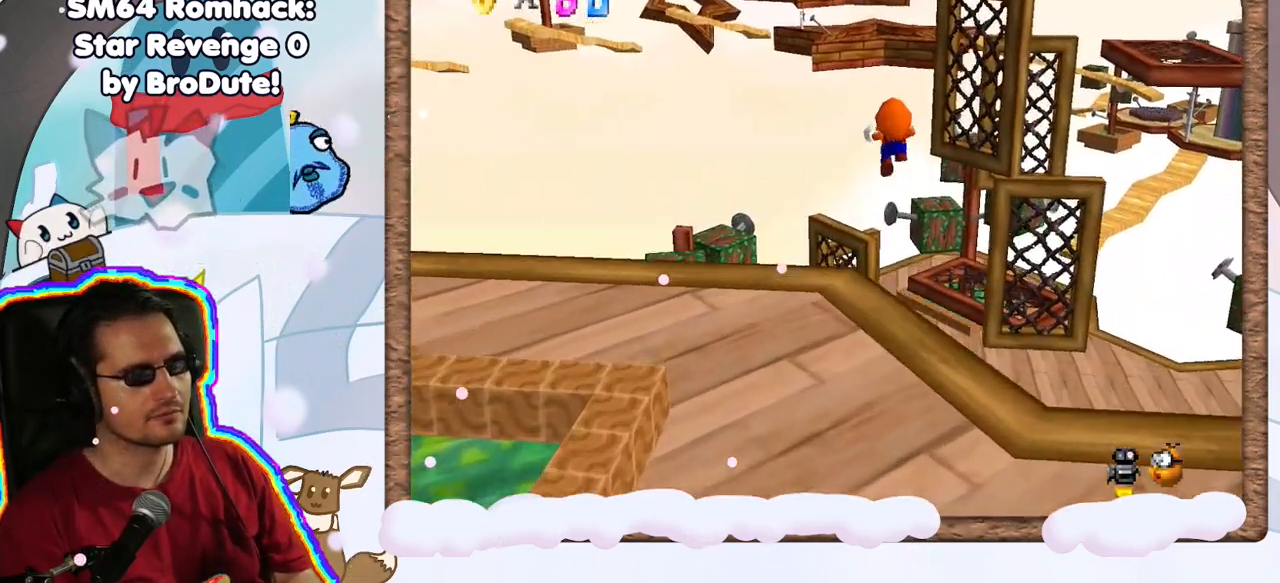
{"dt_ms": 500, "buttons": [], "left_stick": "up-right", "events": [[83, "A", "up"], [200, "left_stick", "up-right"], [333, "Z", "up"]]}
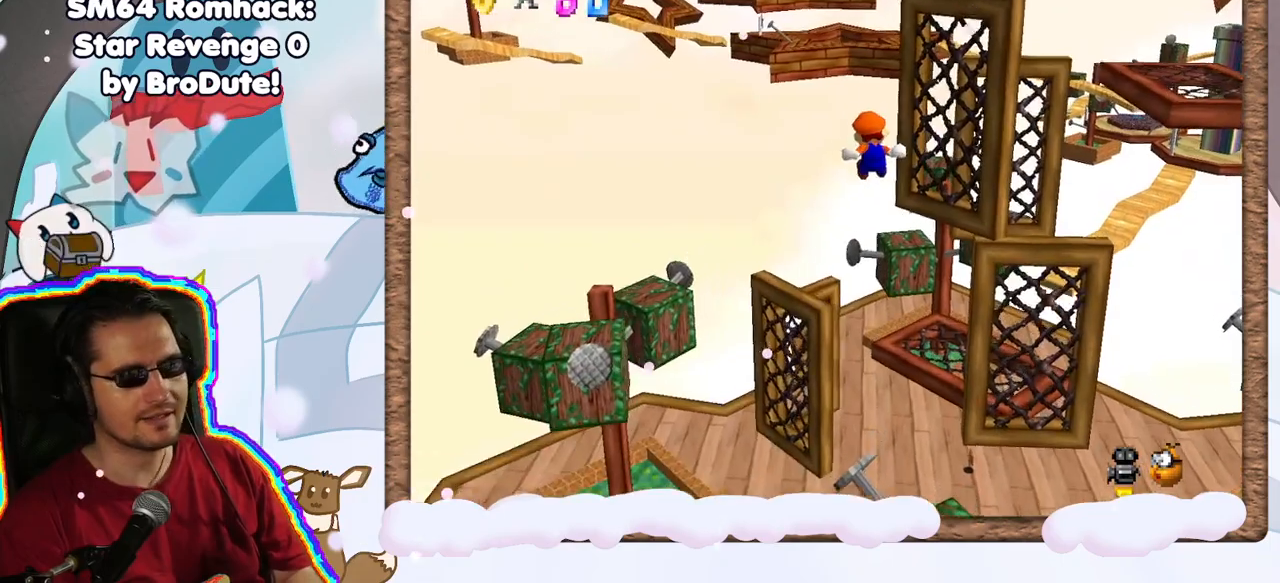
{"dt_ms": 500, "buttons": [], "left_stick": "down-right", "events": [[67, "left_stick", "right"], [383, "left_stick", "down-right"]]}
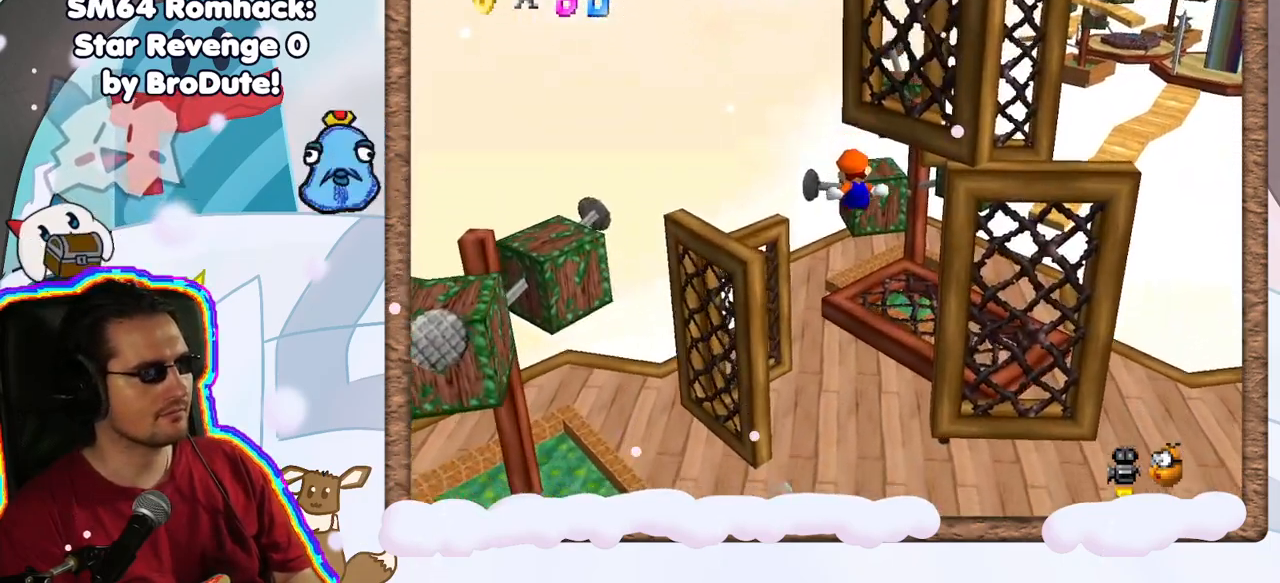
{"dt_ms": 500, "buttons": [], "left_stick": "center", "events": [[133, "left_stick", "center"]]}
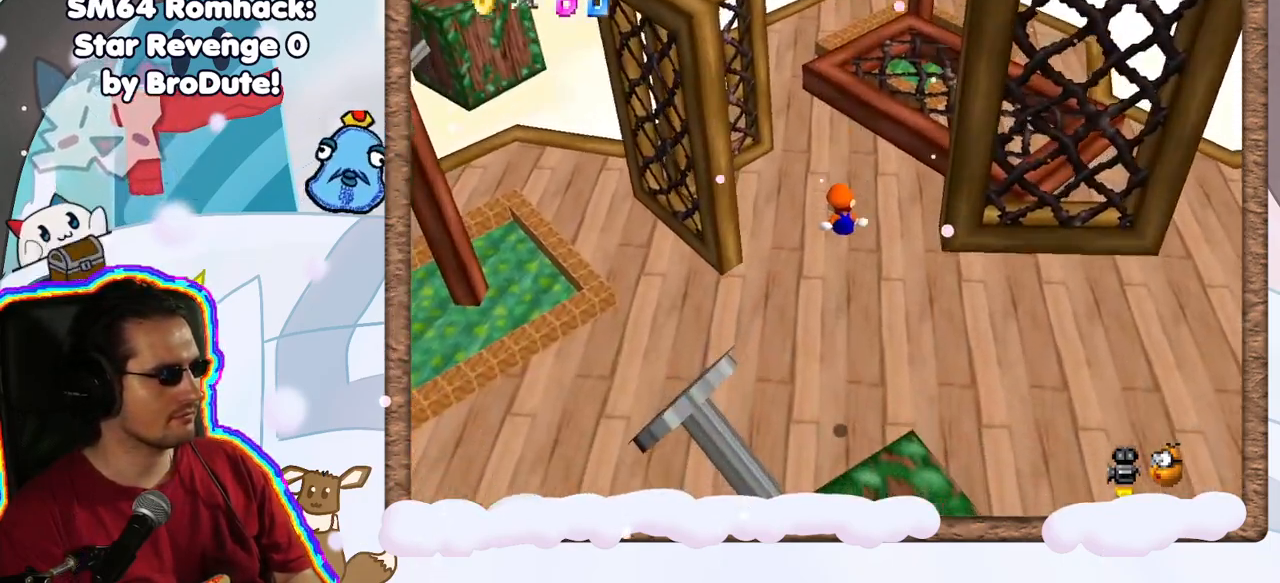
{"dt_ms": 500, "buttons": [], "left_stick": "right", "events": [[117, "left_stick", "right"], [333, "C_LEFT", "down"], [467, "C_LEFT", "up"]]}
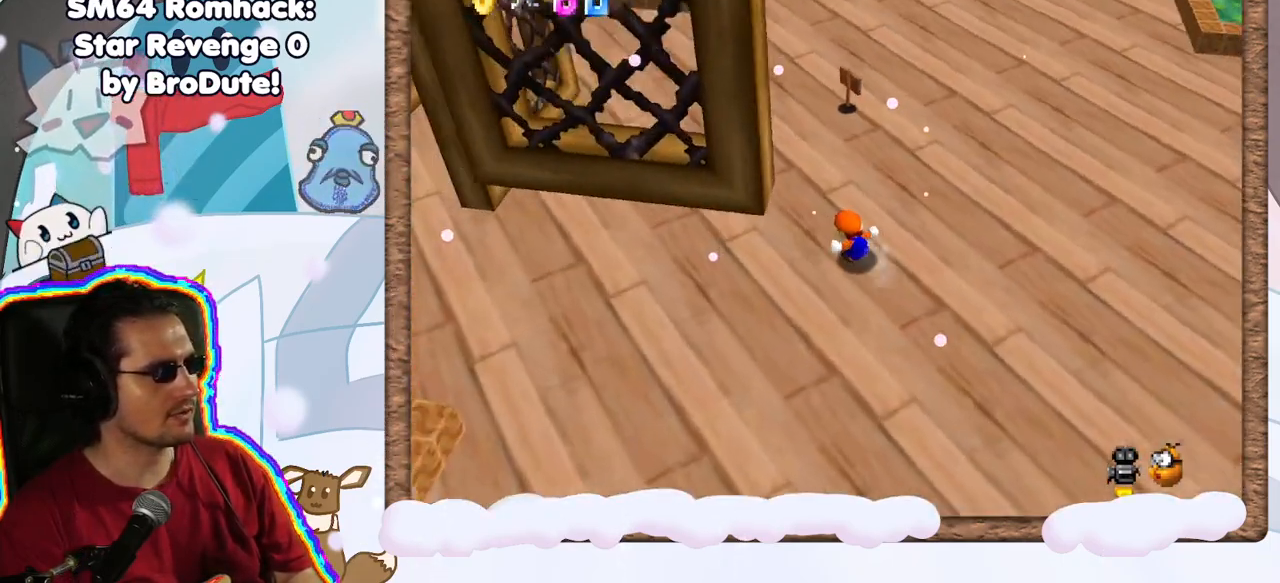
{"dt_ms": 500, "buttons": [], "left_stick": "up-right", "events": [[67, "left_stick", "up-right"], [367, "C_LEFT", "down"], [467, "C_LEFT", "up"]]}
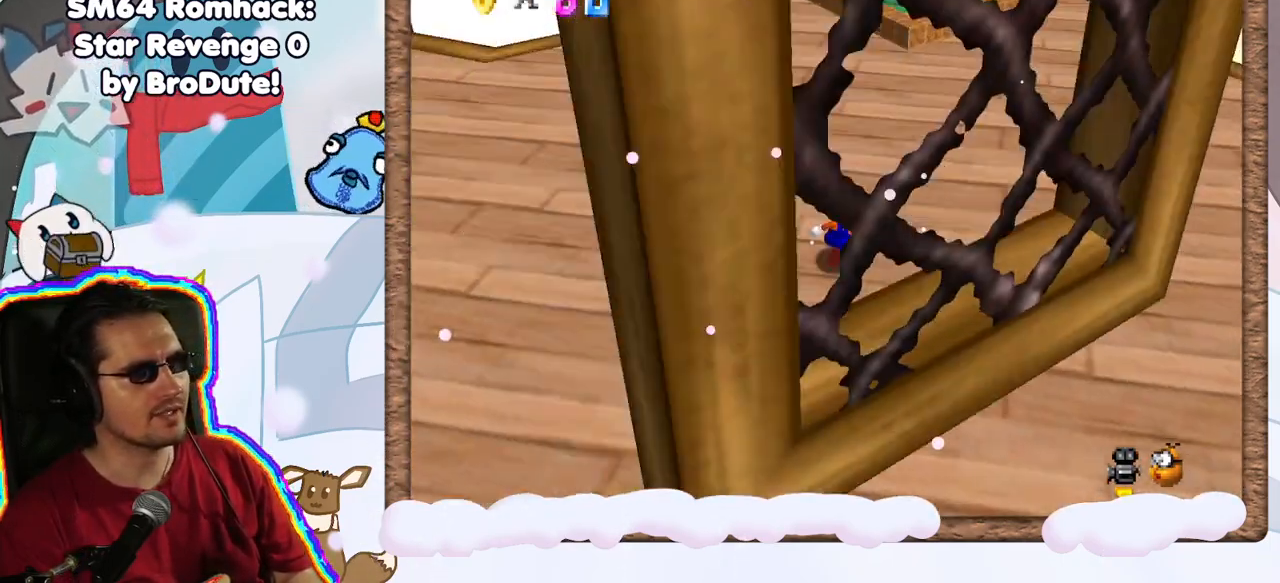
{"dt_ms": 500, "buttons": [], "left_stick": "up-right", "events": []}
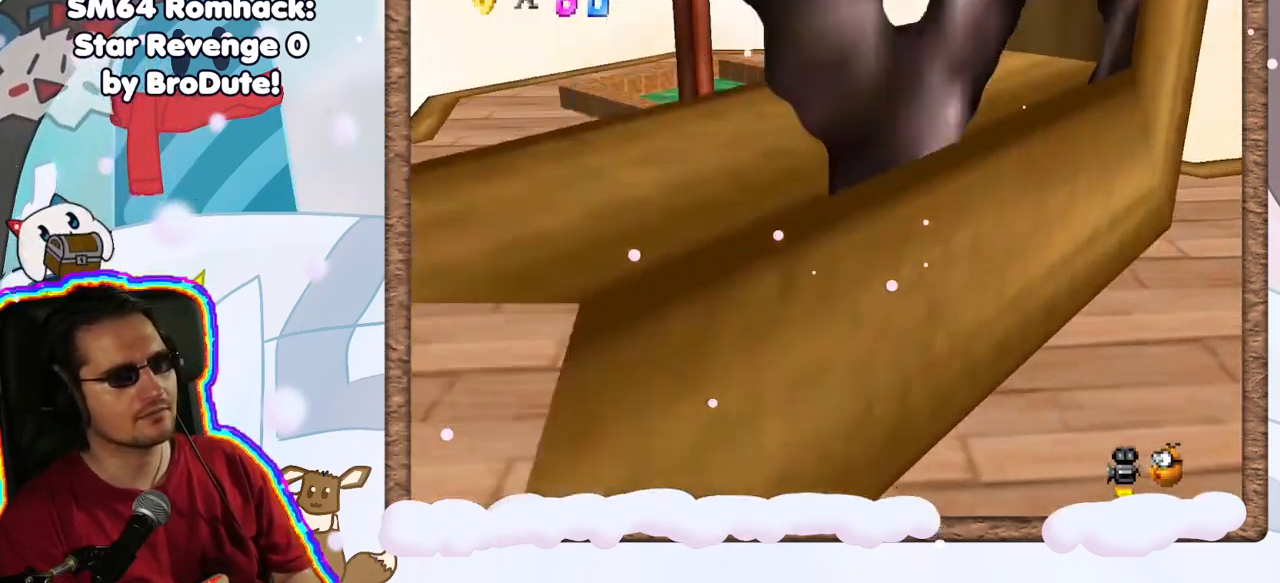
{"dt_ms": 500, "buttons": ["C_RIGHT"], "left_stick": "left", "events": [[67, "left_stick", "up"], [167, "left_stick", "up-left"], [233, "C_RIGHT", "down"], [367, "C_RIGHT", "up"], [450, "C_RIGHT", "down"], [450, "left_stick", "left"]]}